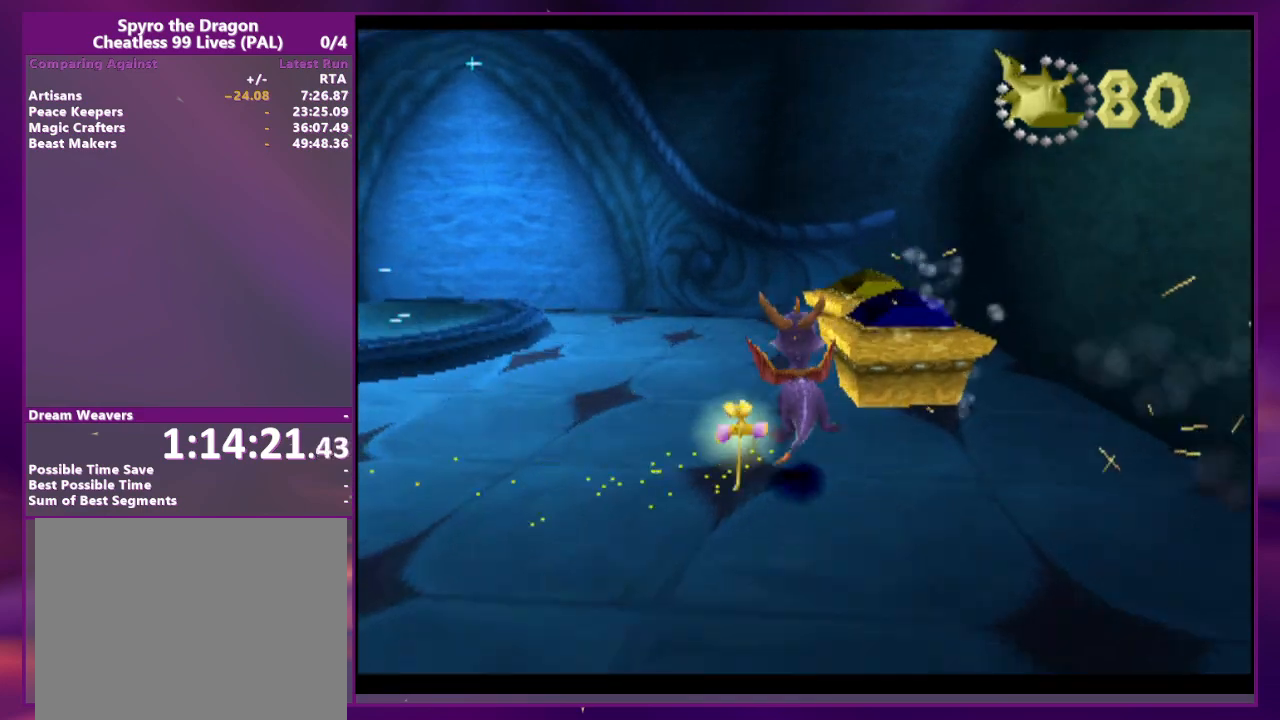
Gameplay with a controller (PlayStation layout); each line is a JSON object with the inputs held at the frame after it (dt_ms = milliseconds from this image to that frame). "events" lists button and stick changes between this image and that frame as [ms after this image, input, new state], when the widget could be followed in between. Not read: DPAD_DOWN DPAD_LEFT DPAD_UP L3 R3 left_stick right_stick.
{"dt_ms": 500, "buttons": ["SQUARE"]}
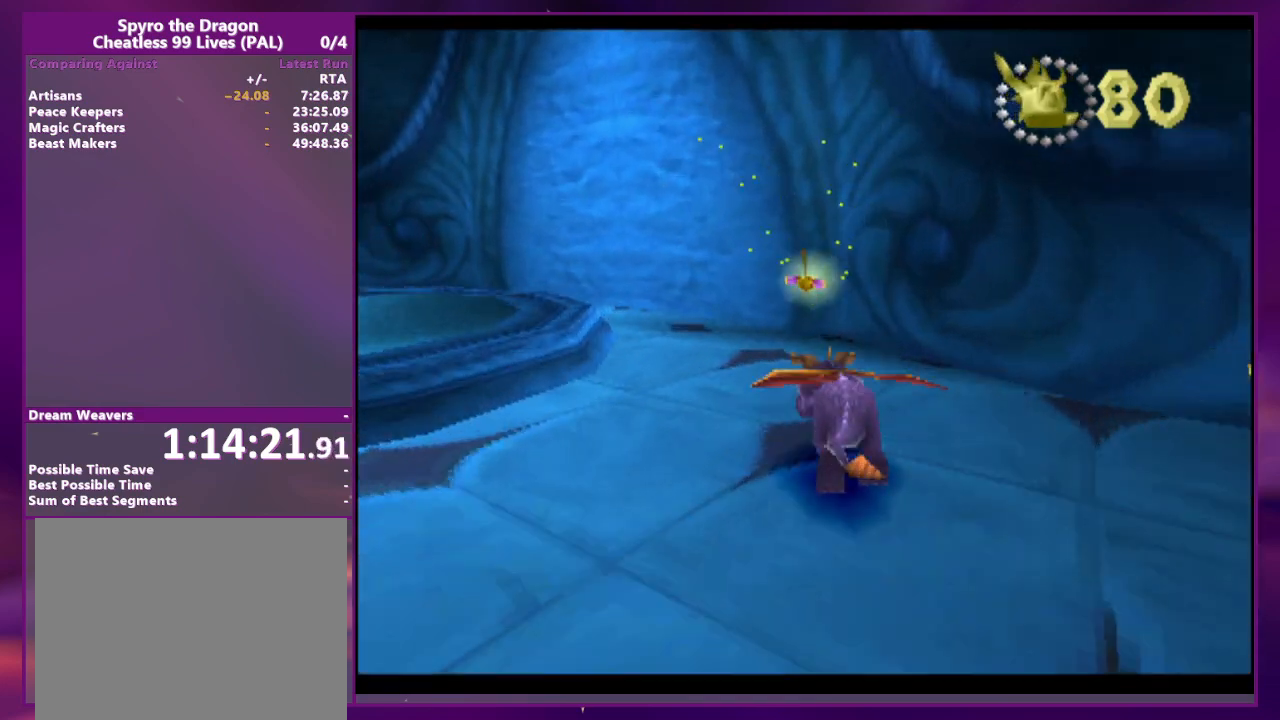
{"dt_ms": 500, "buttons": ["CIRCLE"], "events": [[500, "CIRCLE", "down"], [500, "SQUARE", "up"]]}
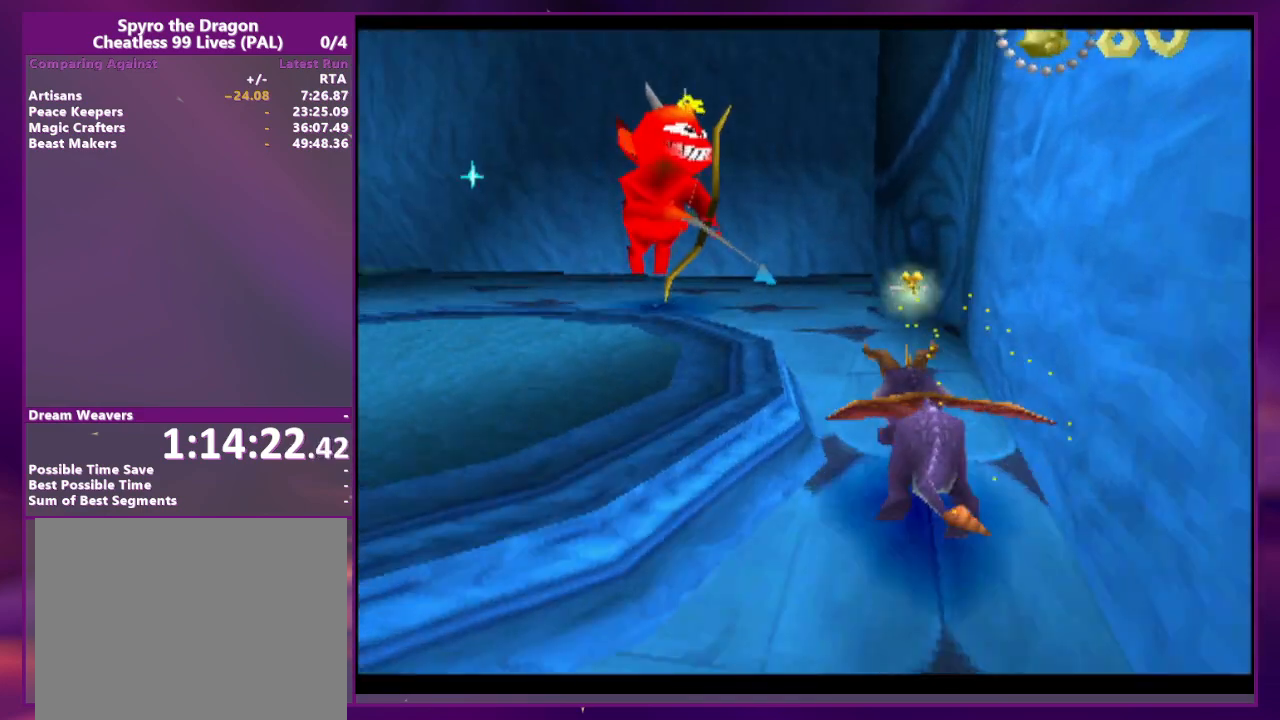
{"dt_ms": 500, "buttons": ["CROSS"], "events": [[33, "CROSS", "down"], [67, "CIRCLE", "up"], [67, "CROSS", "up"], [67, "SQUARE", "down"], [300, "SQUARE", "up"], [433, "CROSS", "down"]]}
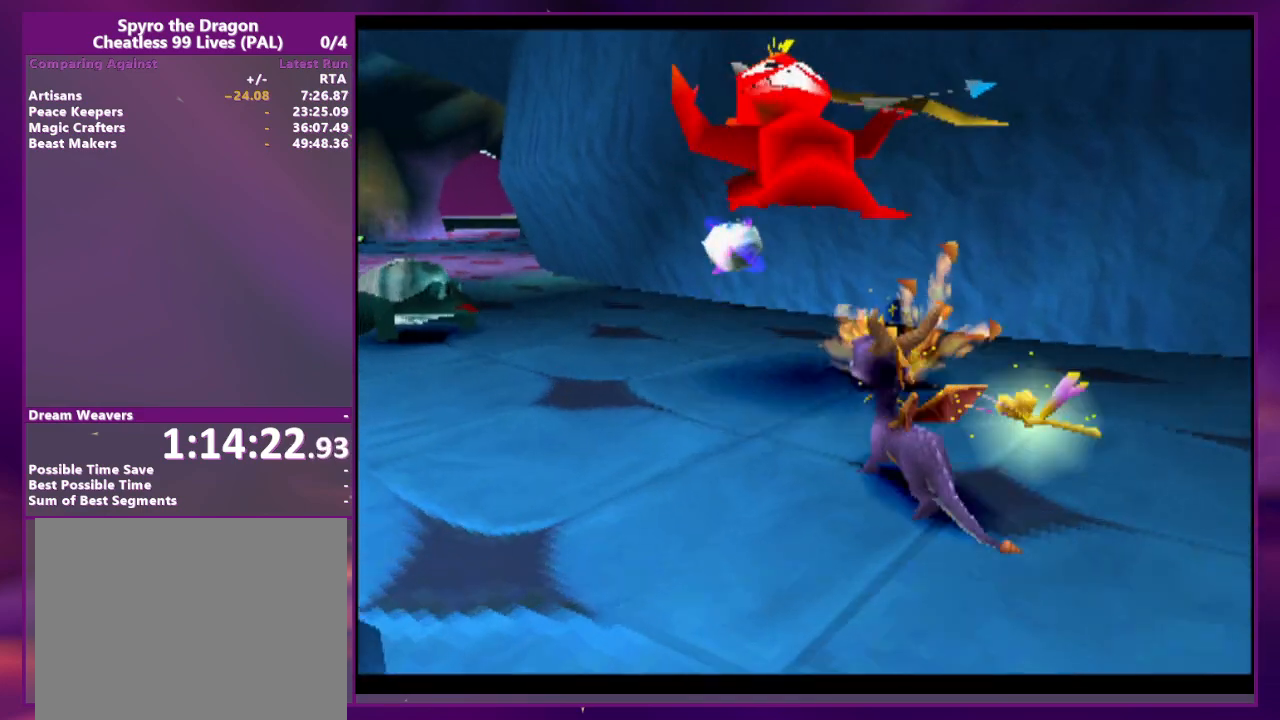
{"dt_ms": 500, "buttons": ["SQUARE", "DPAD_RIGHT"], "events": [[33, "CROSS", "up"], [33, "SQUARE", "down"], [267, "DPAD_RIGHT", "down"]]}
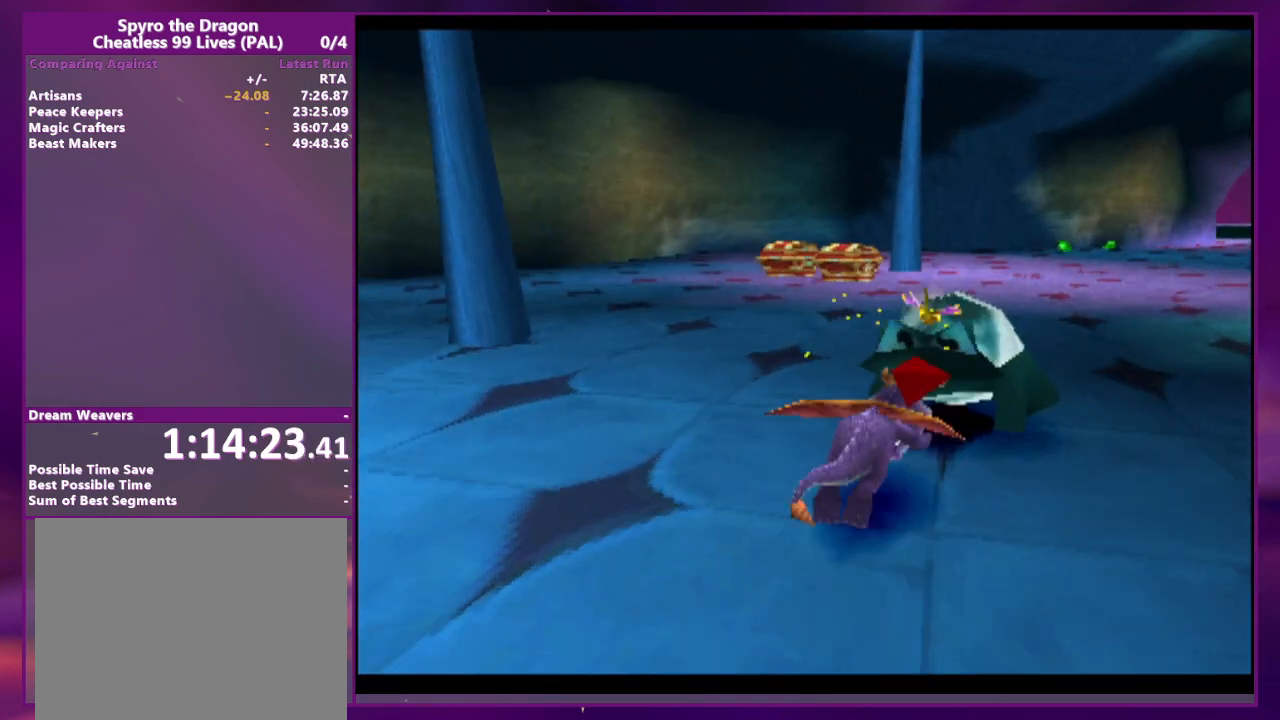
{"dt_ms": 500, "buttons": [], "events": [[33, "SQUARE", "up"], [100, "CROSS", "down"], [200, "CROSS", "up"], [367, "DPAD_RIGHT", "up"]]}
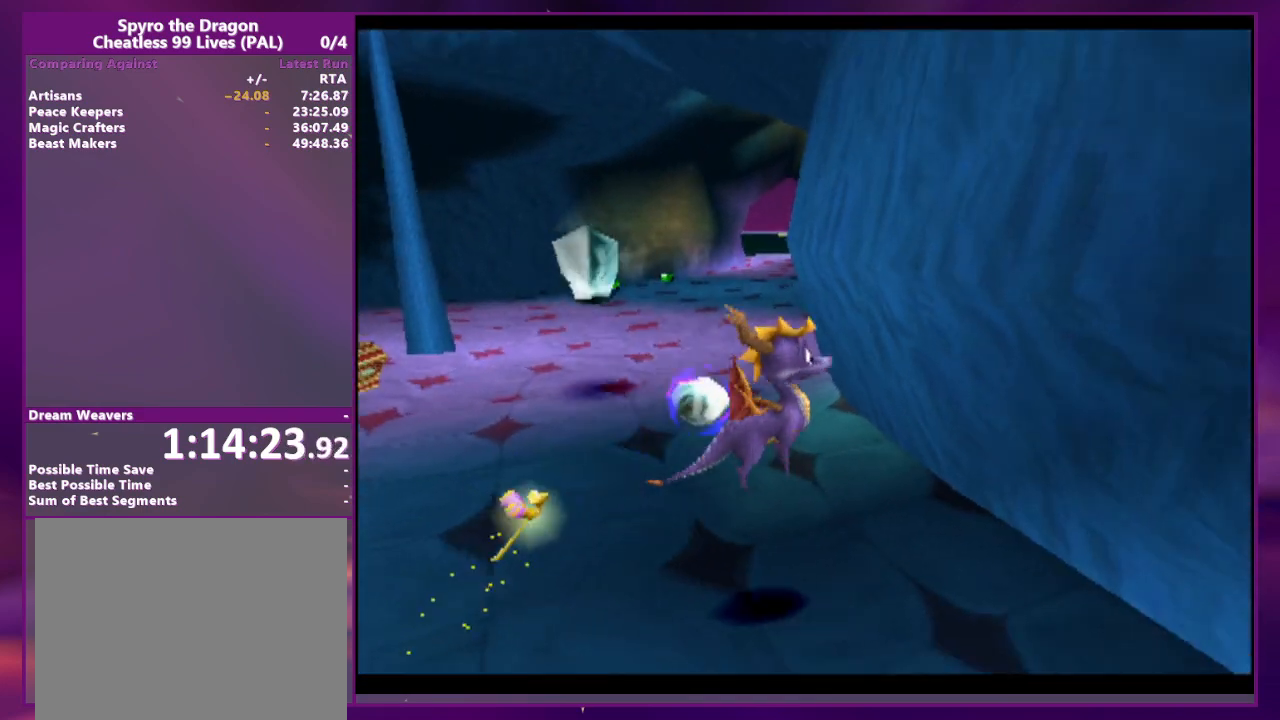
{"dt_ms": 500, "buttons": ["SQUARE", "DPAD_RIGHT"], "events": [[333, "SQUARE", "down"], [367, "DPAD_RIGHT", "down"]]}
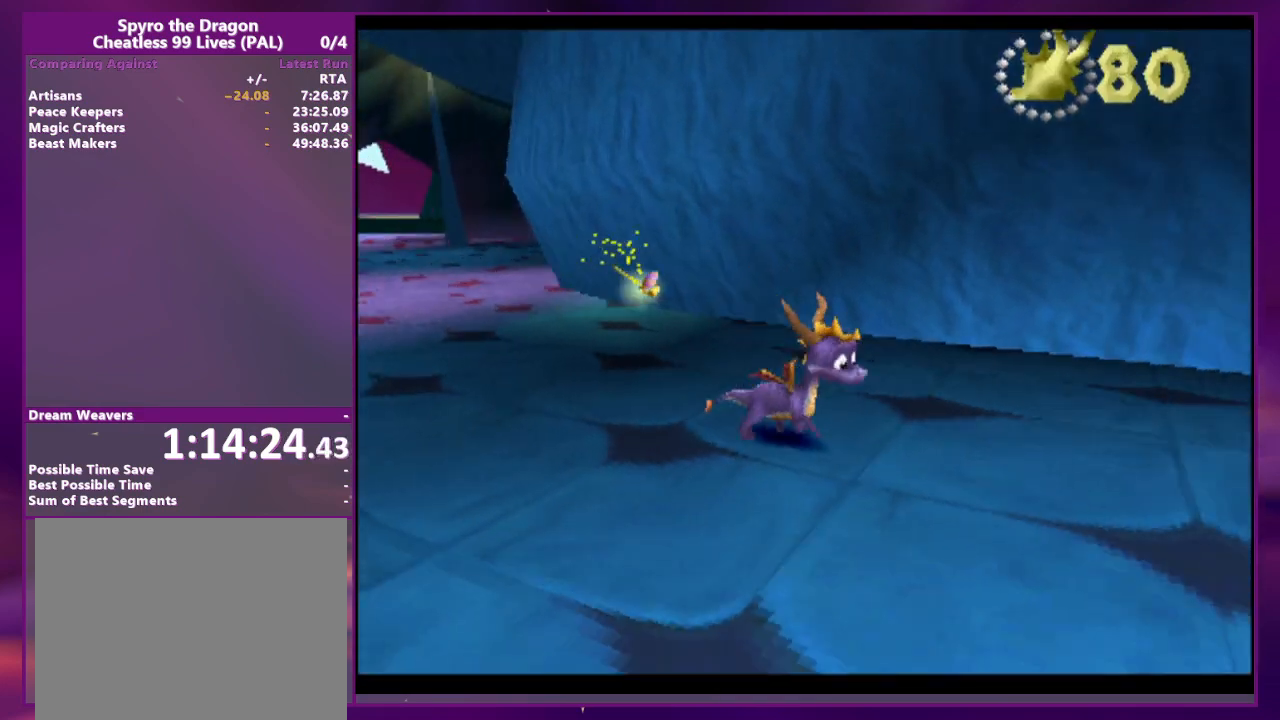
{"dt_ms": 500, "buttons": ["DPAD_RIGHT"], "events": [[67, "SQUARE", "up"], [133, "DPAD_RIGHT", "up"], [500, "DPAD_RIGHT", "down"]]}
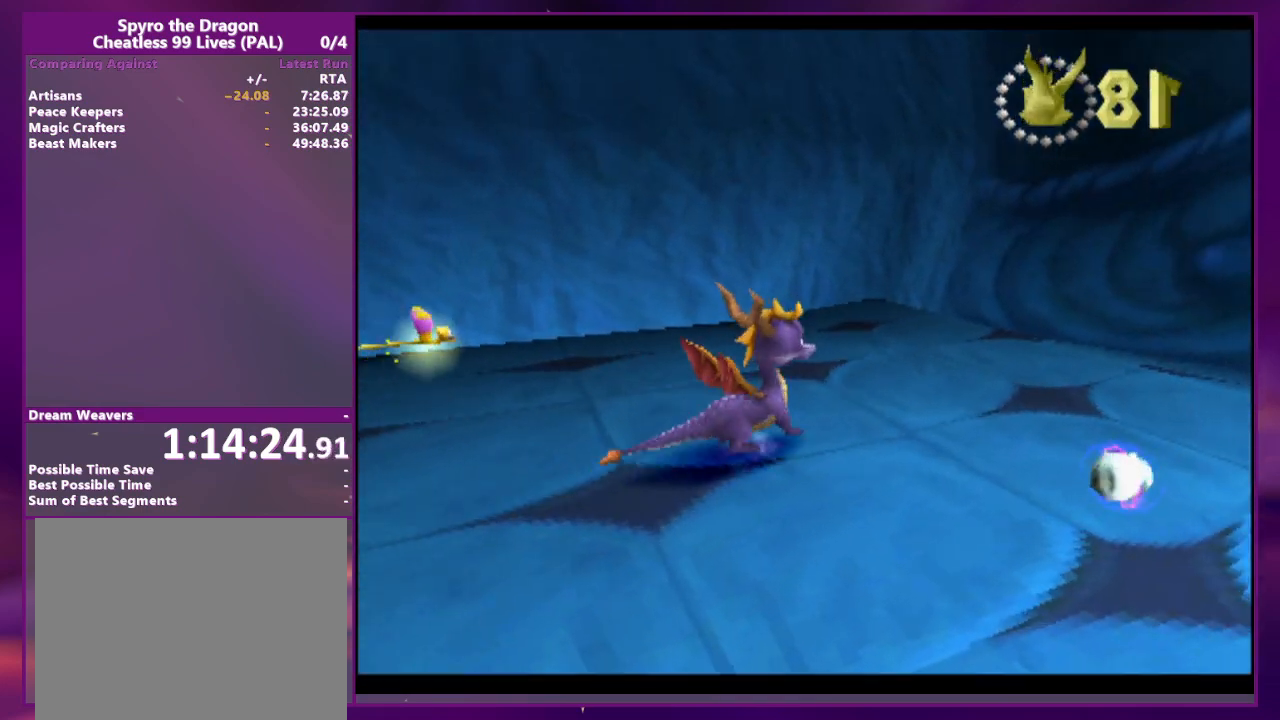
{"dt_ms": 500, "buttons": [], "events": [[33, "L2", "down"], [200, "DPAD_RIGHT", "up"], [233, "L2", "up"]]}
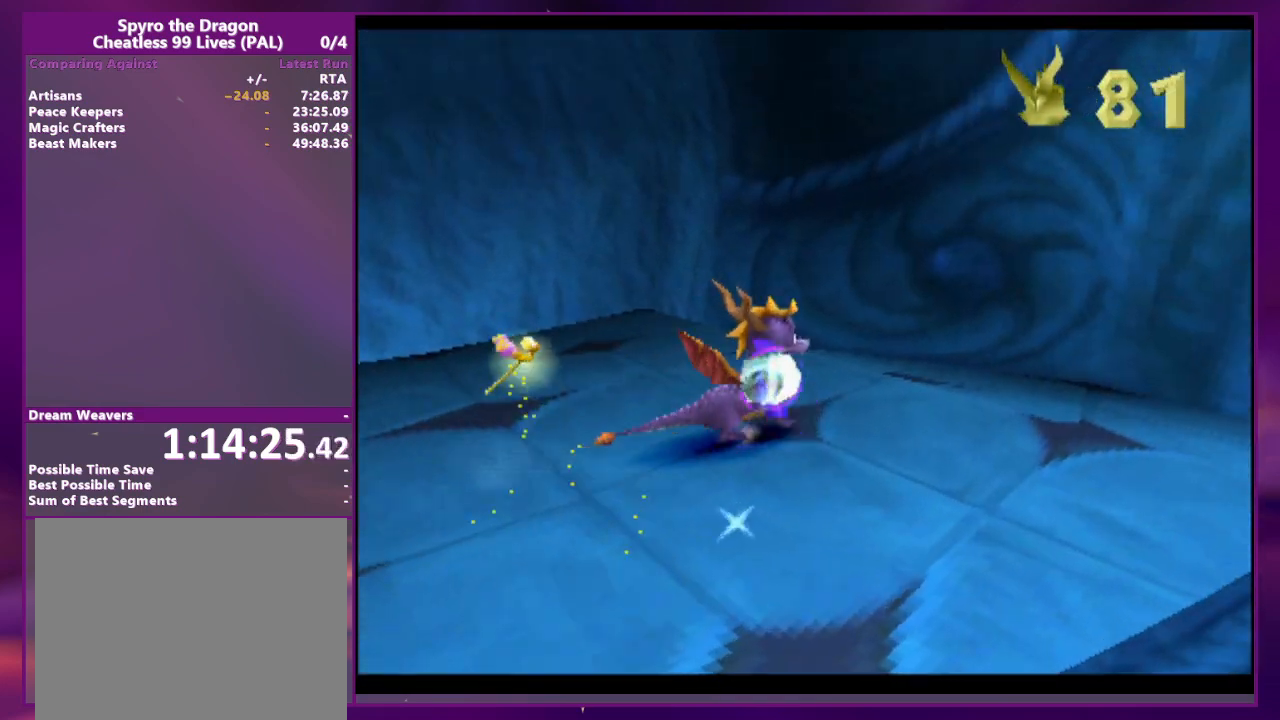
{"dt_ms": 500, "buttons": ["START"], "events": [[500, "START", "down"]]}
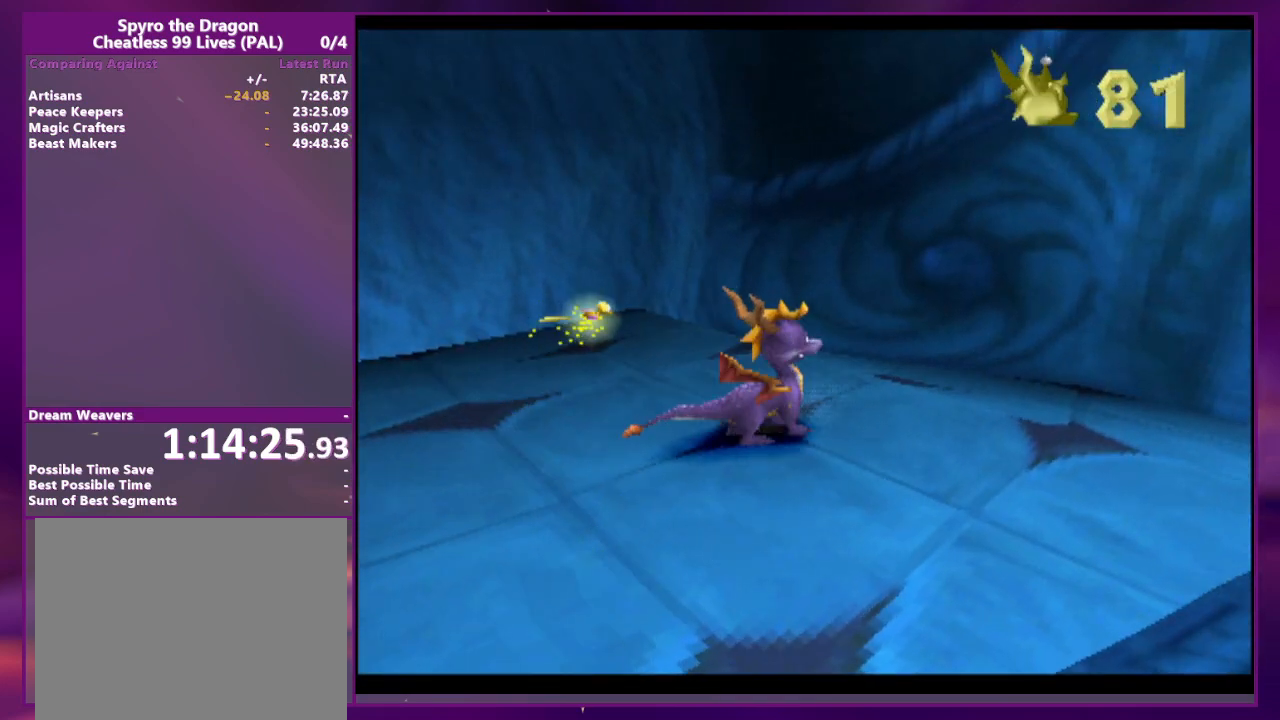
{"dt_ms": 500, "buttons": ["CROSS"], "events": [[167, "START", "up"], [367, "CROSS", "down"]]}
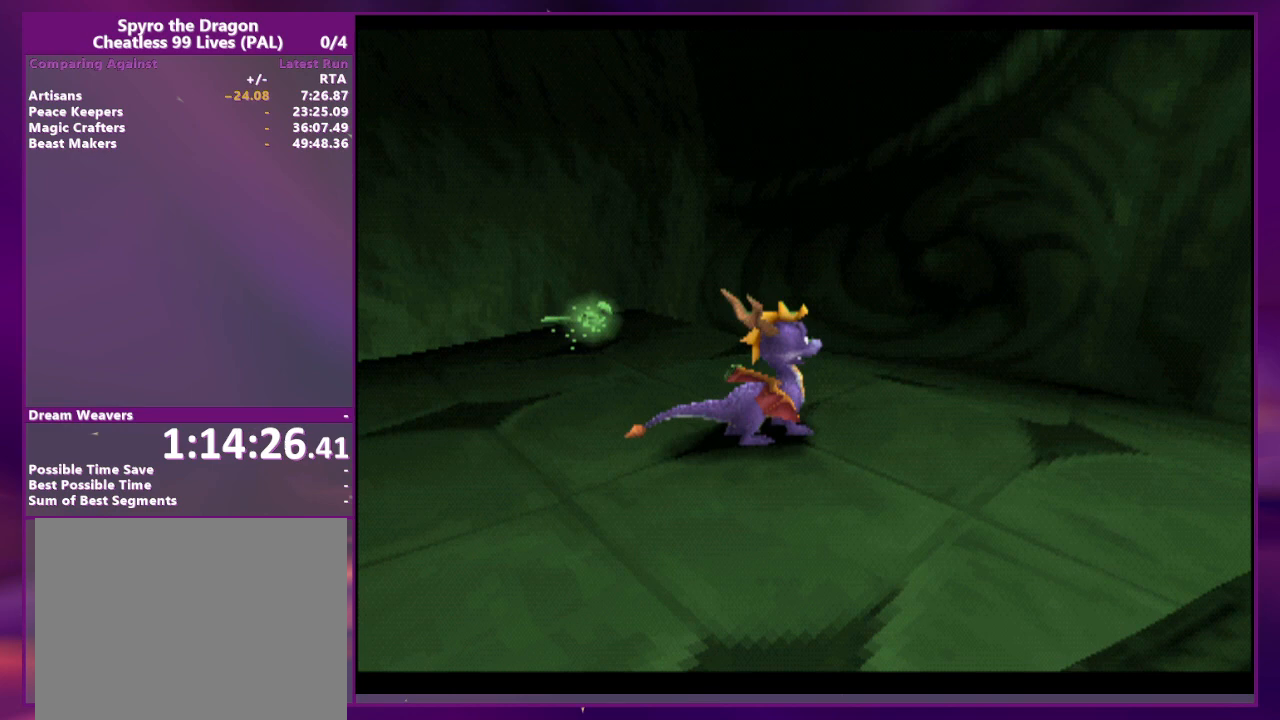
{"dt_ms": 500, "buttons": [], "events": [[33, "CROSS", "up"]]}
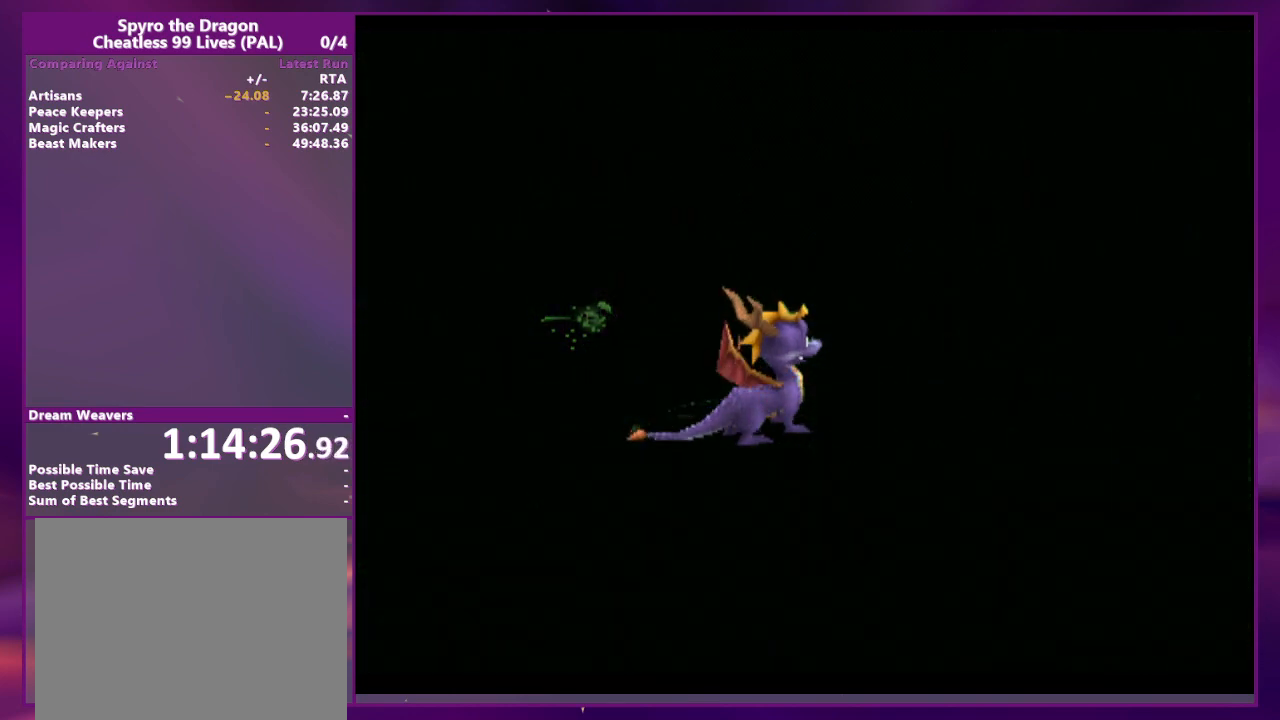
{"dt_ms": 500, "buttons": ["CROSS", "CIRCLE"], "events": [[433, "CIRCLE", "down"], [433, "CROSS", "down"]]}
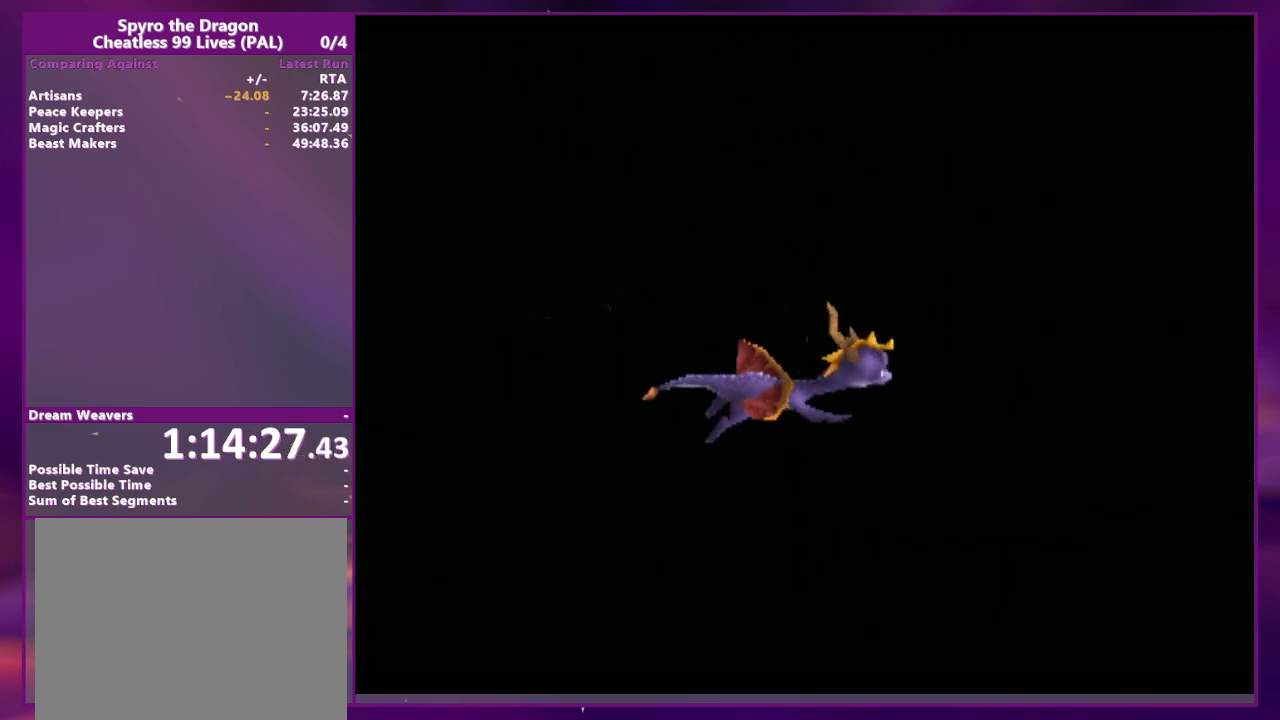
{"dt_ms": 500, "buttons": ["SQUARE", "DPAD_RIGHT"], "events": [[67, "CIRCLE", "up"], [100, "CROSS", "up"], [300, "CIRCLE", "down"], [300, "DPAD_RIGHT", "down"], [333, "CROSS", "down"], [433, "CIRCLE", "up"], [467, "CROSS", "up"], [467, "SQUARE", "down"]]}
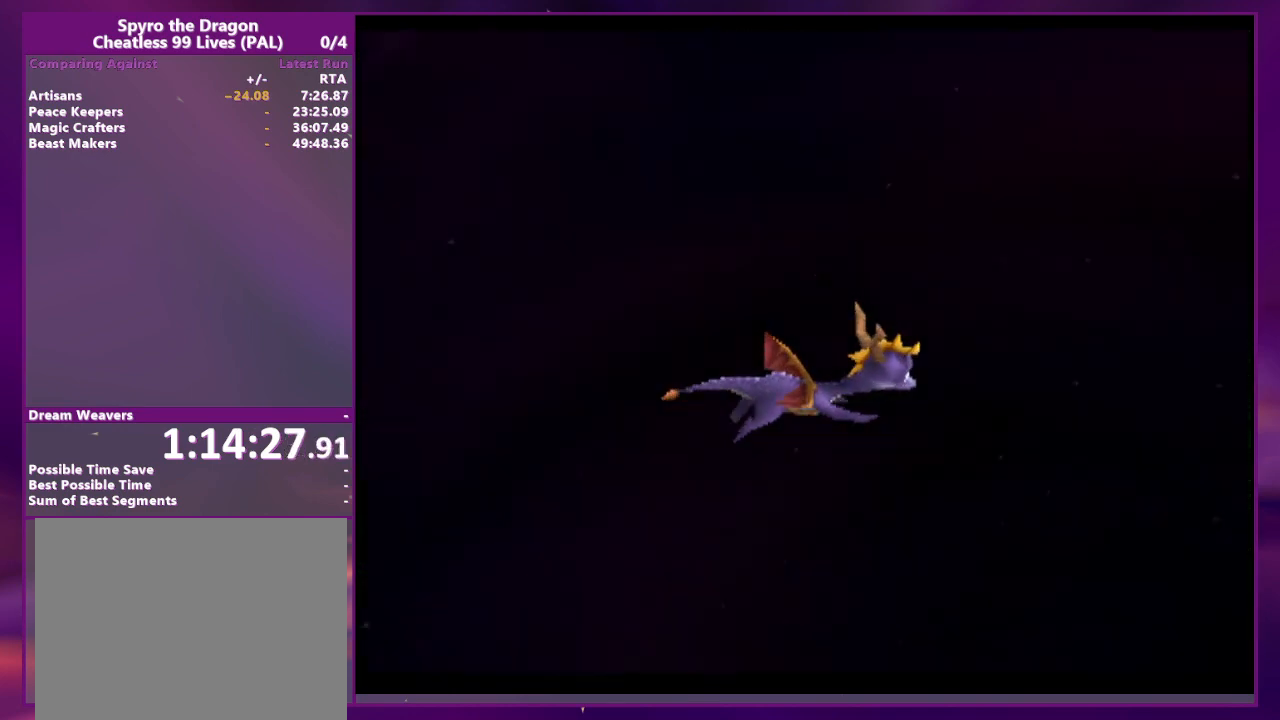
{"dt_ms": 500, "buttons": ["DPAD_RIGHT"], "events": [[67, "SQUARE", "up"], [133, "DPAD_RIGHT", "up"], [200, "CIRCLE", "down"], [200, "TRIANGLE", "down"], [233, "CROSS", "down"], [267, "DPAD_RIGHT", "down"], [333, "CIRCLE", "up"], [333, "TRIANGLE", "up"], [367, "CROSS", "up"]]}
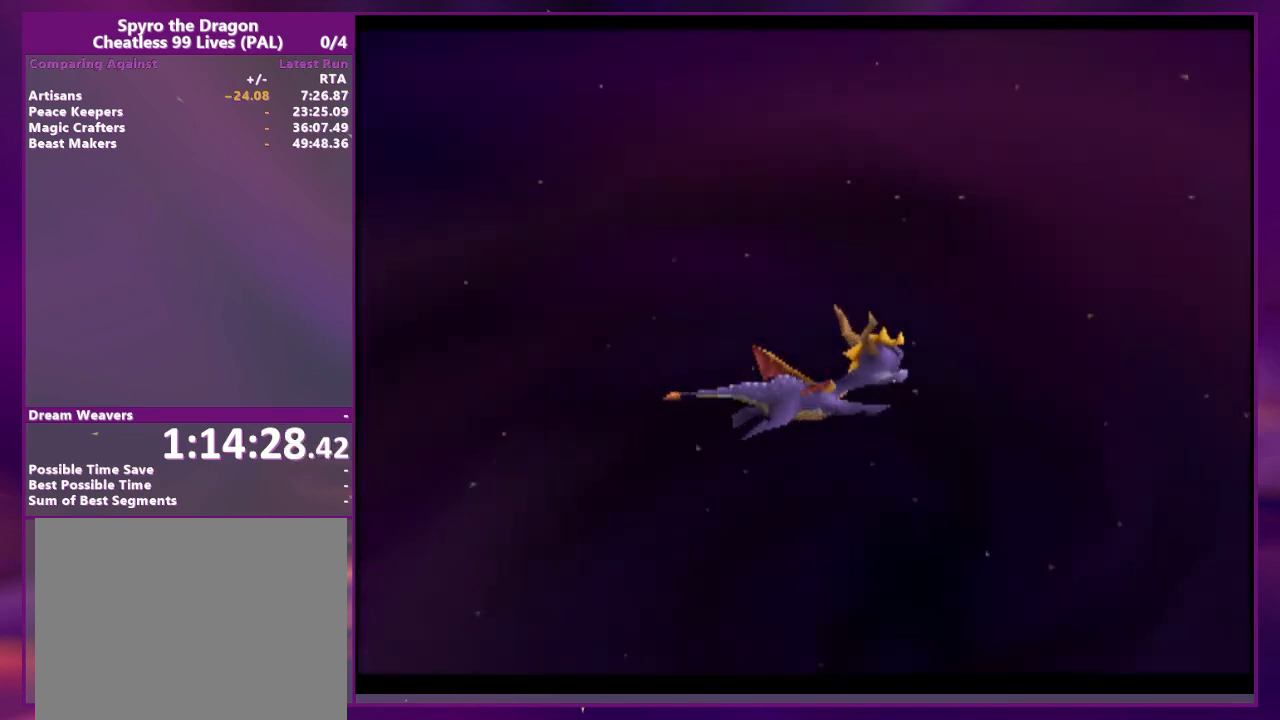
{"dt_ms": 500, "buttons": ["CROSS", "CIRCLE", "SQUARE"], "events": [[67, "CIRCLE", "down"], [67, "DPAD_RIGHT", "up"], [133, "CROSS", "down"], [167, "SQUARE", "down"], [167, "TRIANGLE", "down"], [200, "DPAD_RIGHT", "down"], [233, "CIRCLE", "up"], [233, "CROSS", "up"], [233, "SQUARE", "up"], [233, "TRIANGLE", "up"], [433, "CIRCLE", "down"], [467, "CROSS", "down"], [500, "DPAD_RIGHT", "up"], [500, "SQUARE", "down"]]}
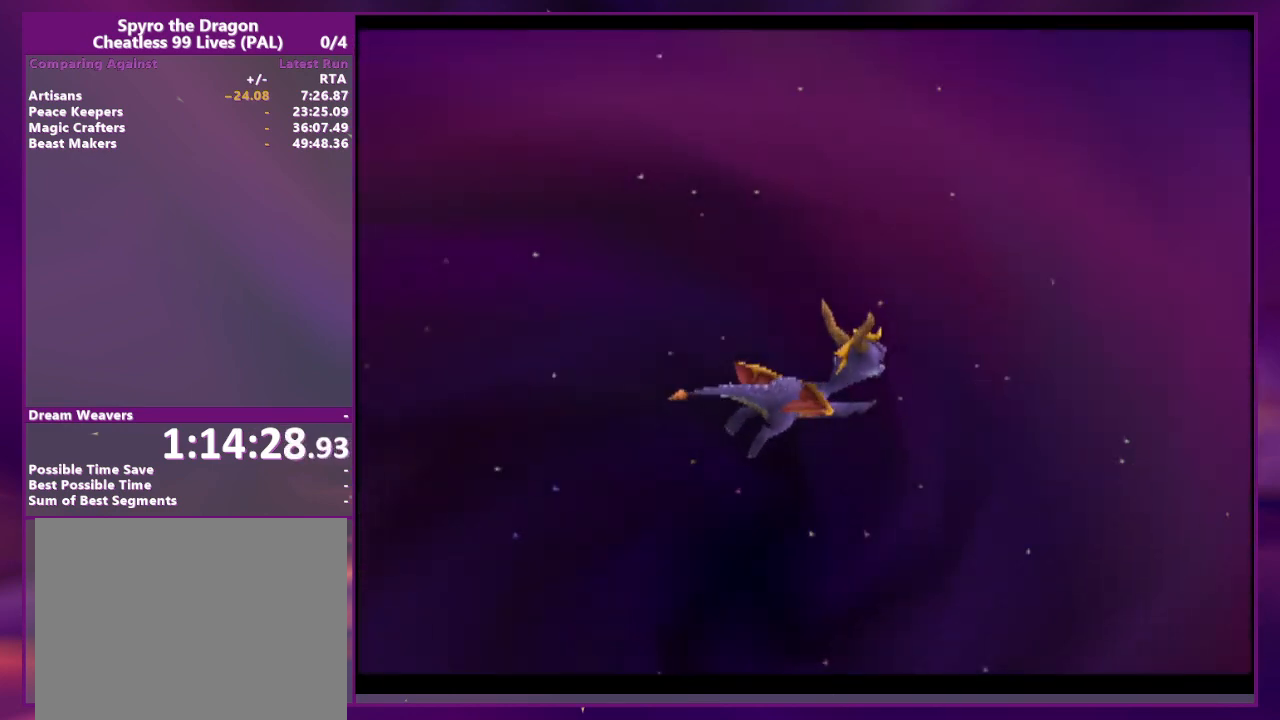
{"dt_ms": 500, "buttons": ["DPAD_RIGHT"]}
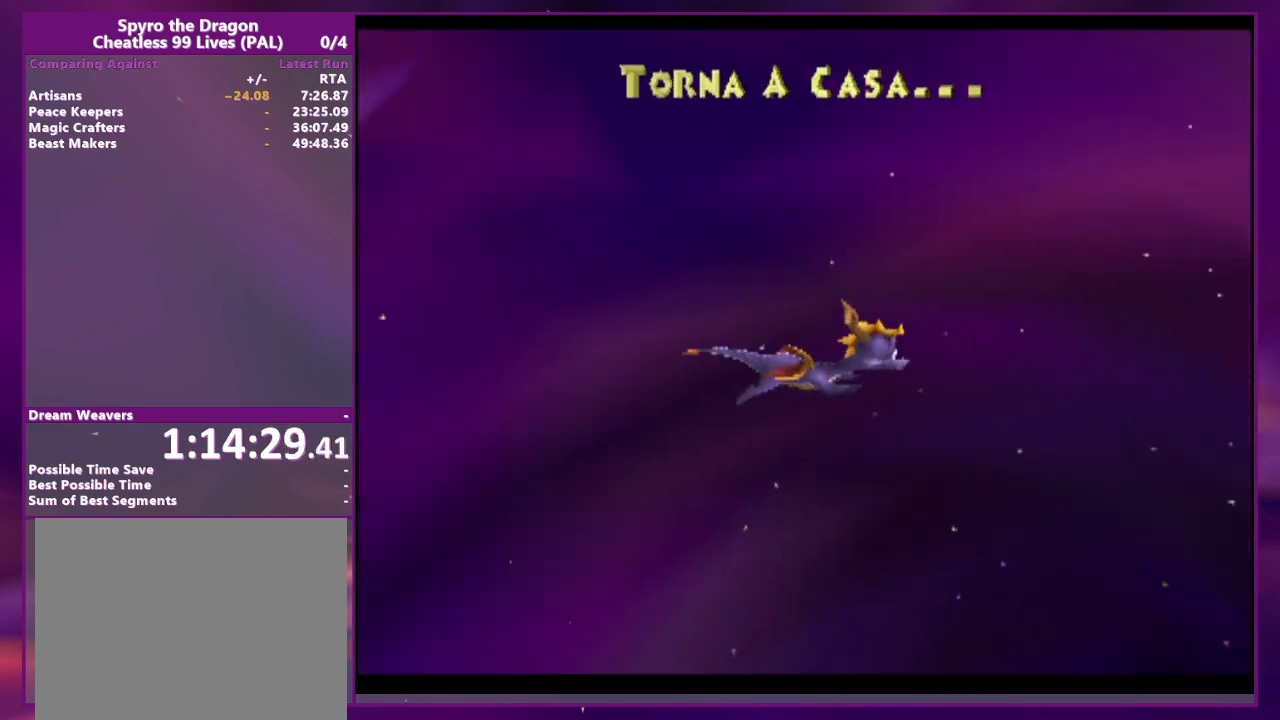
{"dt_ms": 500, "buttons": ["CROSS", "CIRCLE", "DPAD_RIGHT"], "events": [[67, "DPAD_RIGHT", "up"], [100, "CIRCLE", "down"], [100, "TRIANGLE", "down"], [133, "CROSS", "down"], [200, "DPAD_RIGHT", "down"], [267, "CIRCLE", "up"], [267, "TRIANGLE", "up"], [333, "CROSS", "up"], [433, "CIRCLE", "down"], [500, "CROSS", "down"]]}
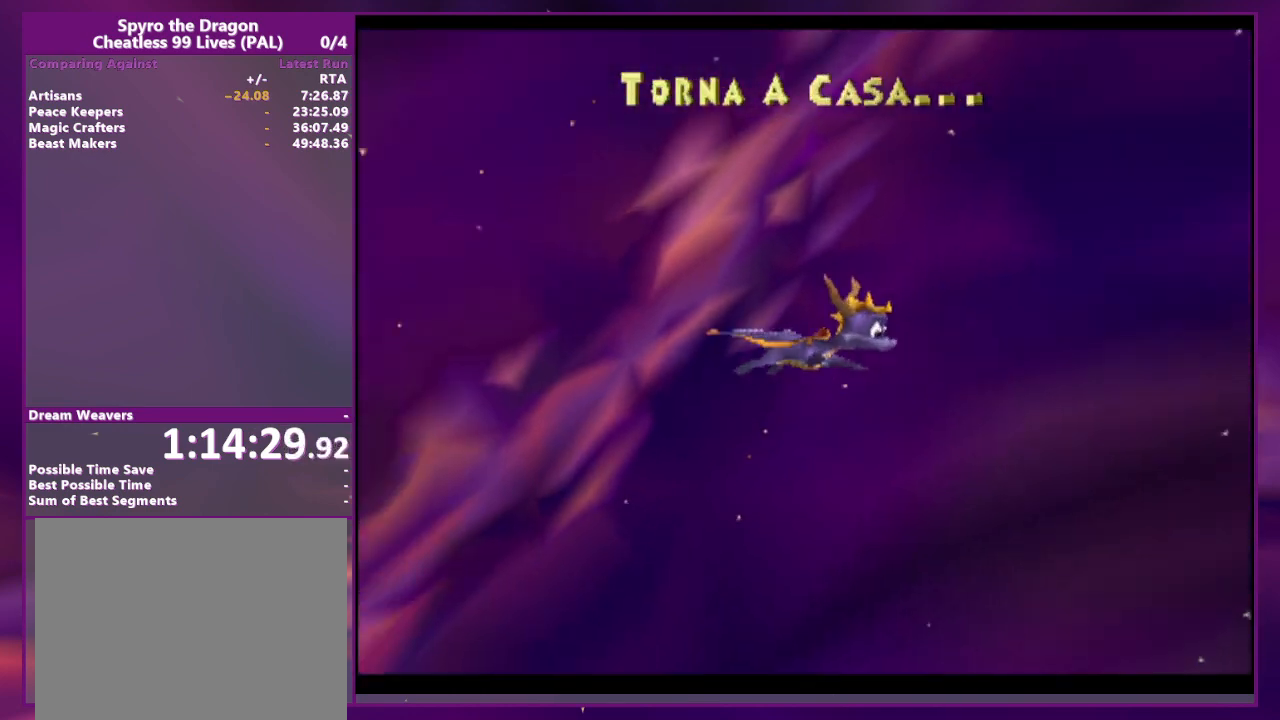
{"dt_ms": 1000, "buttons": ["CROSS", "CIRCLE", "DPAD_RIGHT"]}
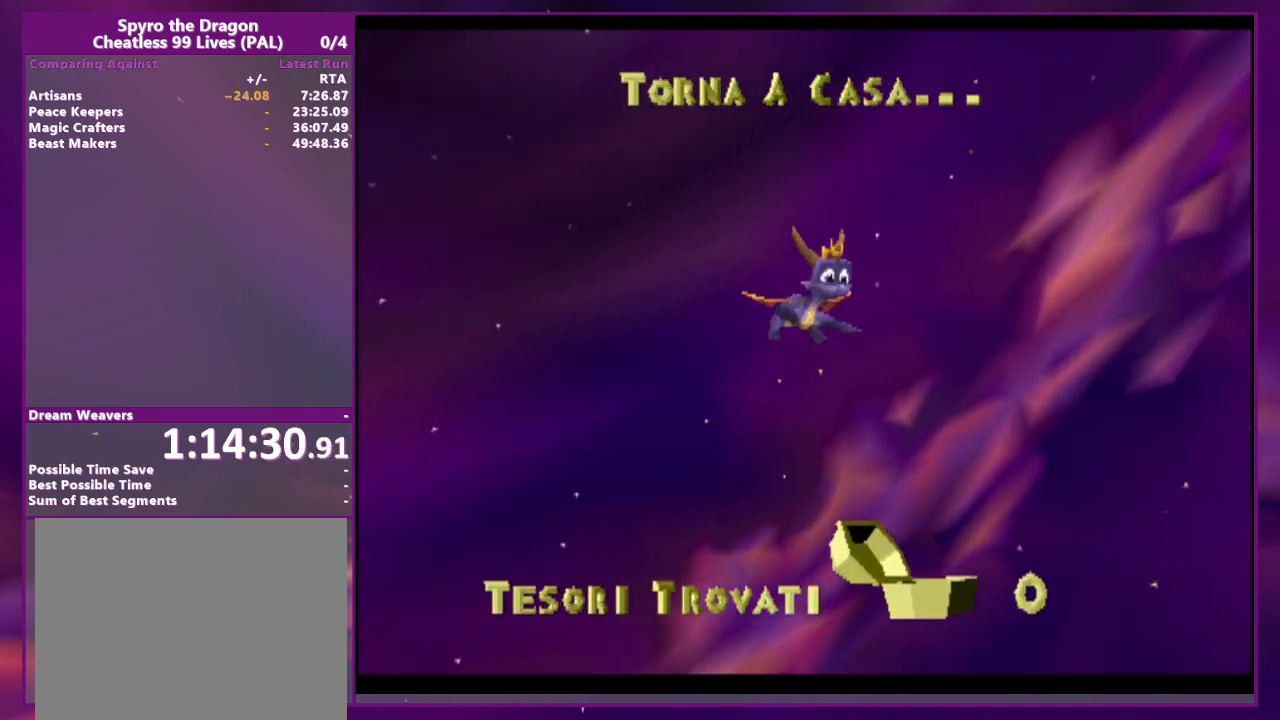
{"dt_ms": 500, "buttons": ["DPAD_RIGHT"]}